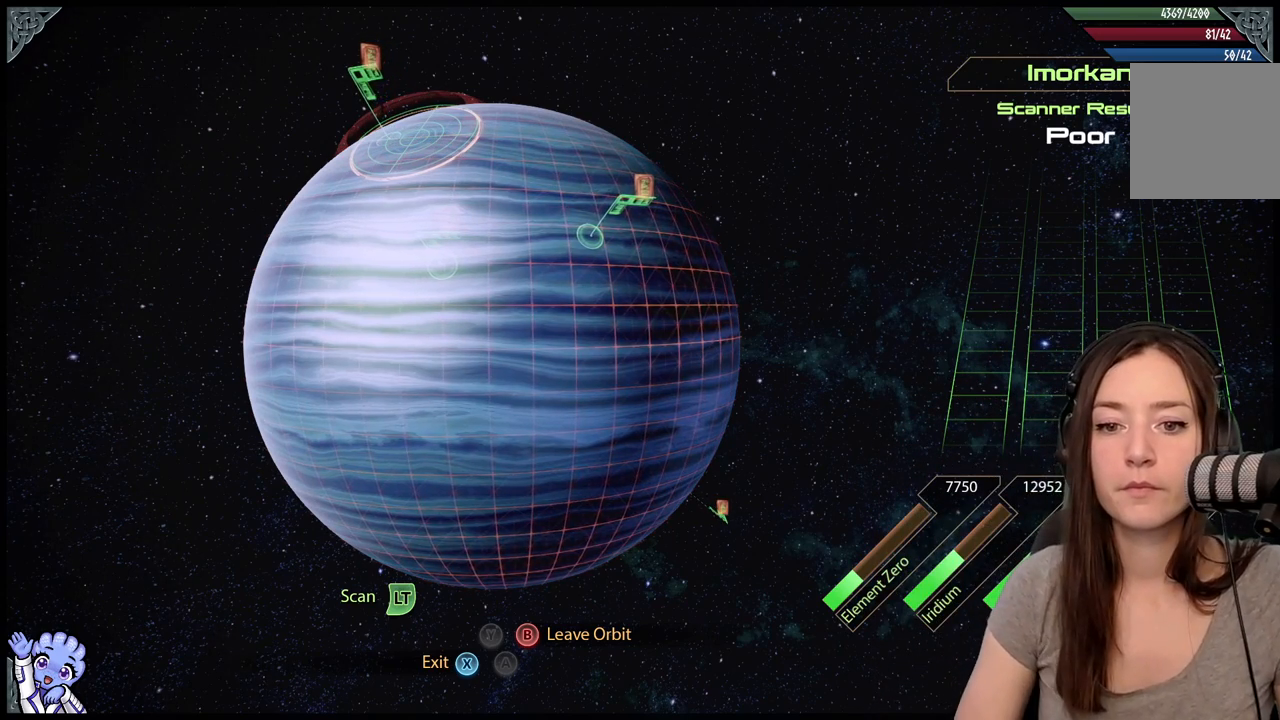
Gameplay with a controller (Xbox layout); each line is a JSON object with the inputs held at the frame after it. "events" lists button and stick changes between this image and that frame as [ms after this image, input, new state], when the widget could be followed in between. Not read: SHARE.
{"buttons": [], "left_stick": "up", "right_stick": "center", "events": [[133, "left_stick", "up"]]}
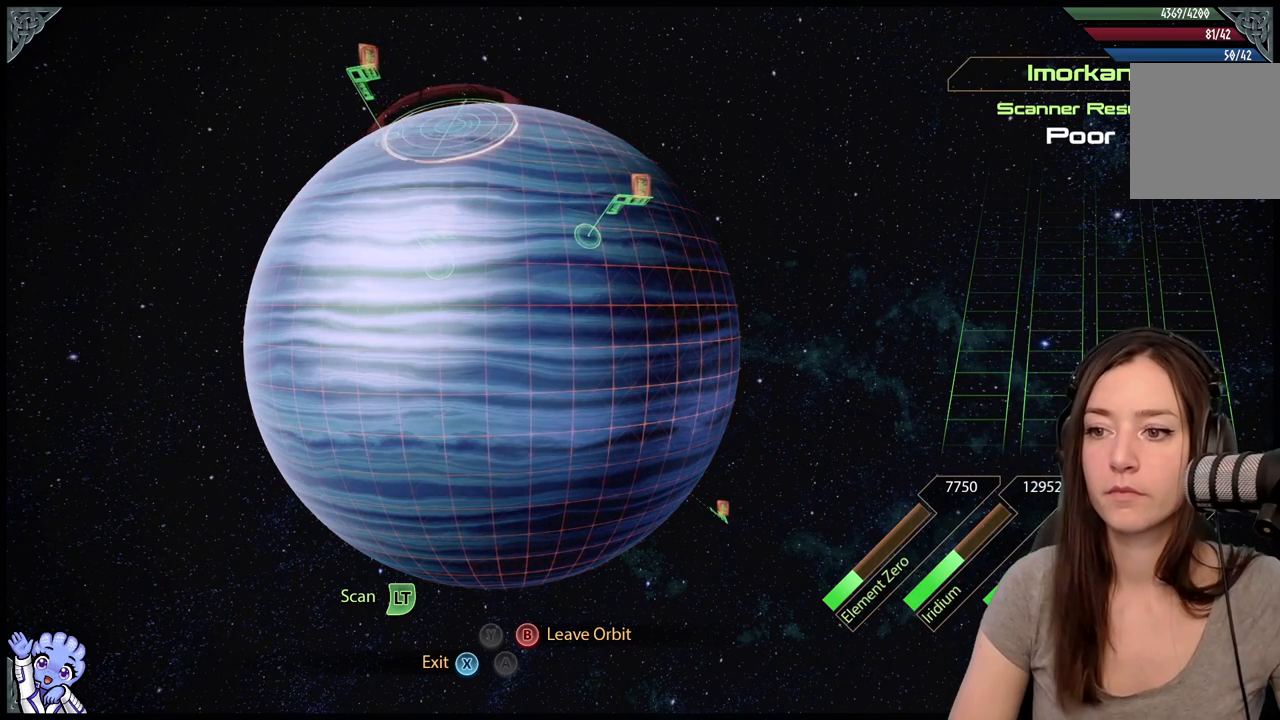
{"buttons": [], "left_stick": "down-left", "right_stick": "center", "events": [[133, "left_stick", "left"], [333, "left_stick", "down-left"]]}
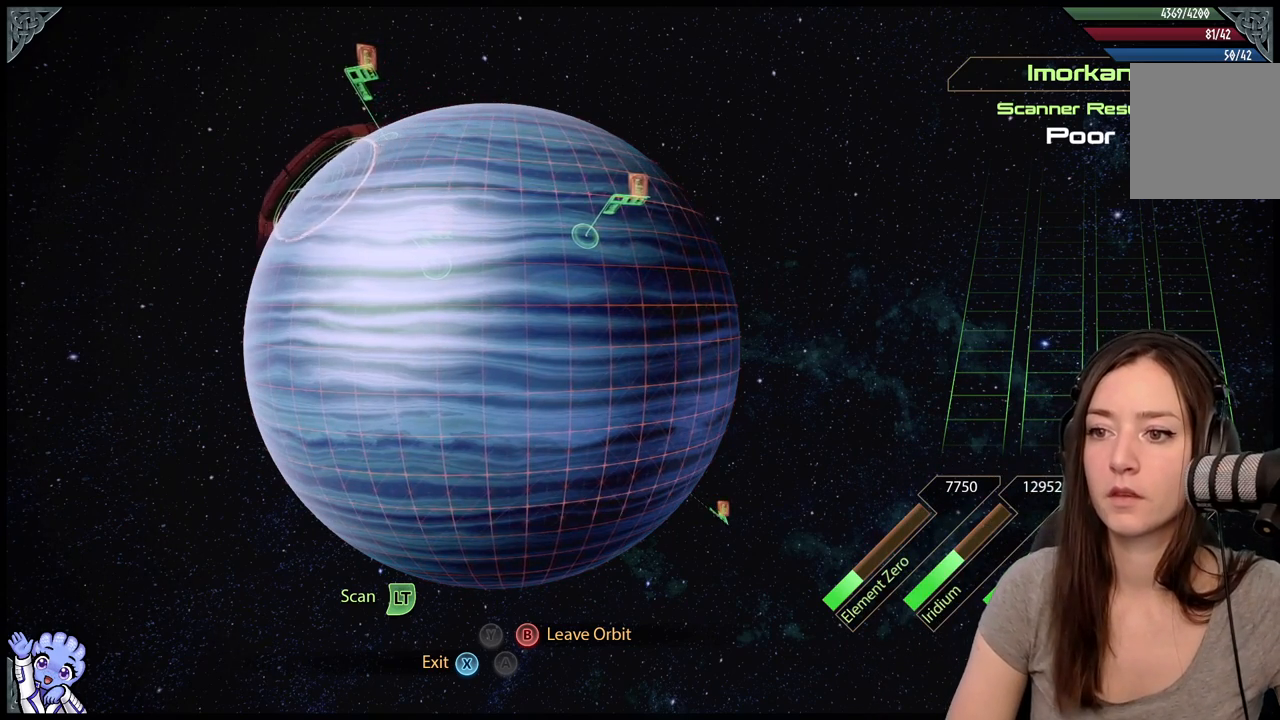
{"buttons": ["L2"], "left_stick": "down", "right_stick": "center", "events": [[83, "left_stick", "left"], [333, "L2", "down"], [383, "left_stick", "center"], [433, "left_stick", "down"]]}
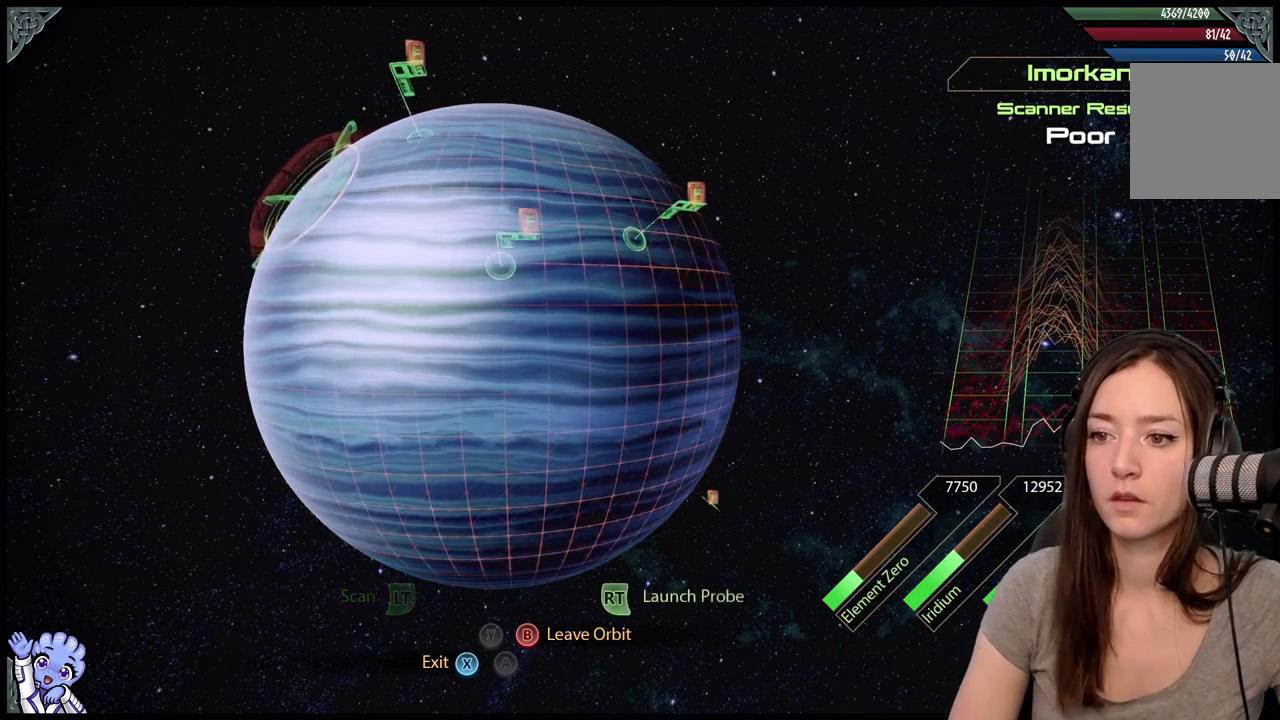
{"buttons": ["L2"], "left_stick": "down-right", "right_stick": "center", "events": [[33, "left_stick", "down-right"]]}
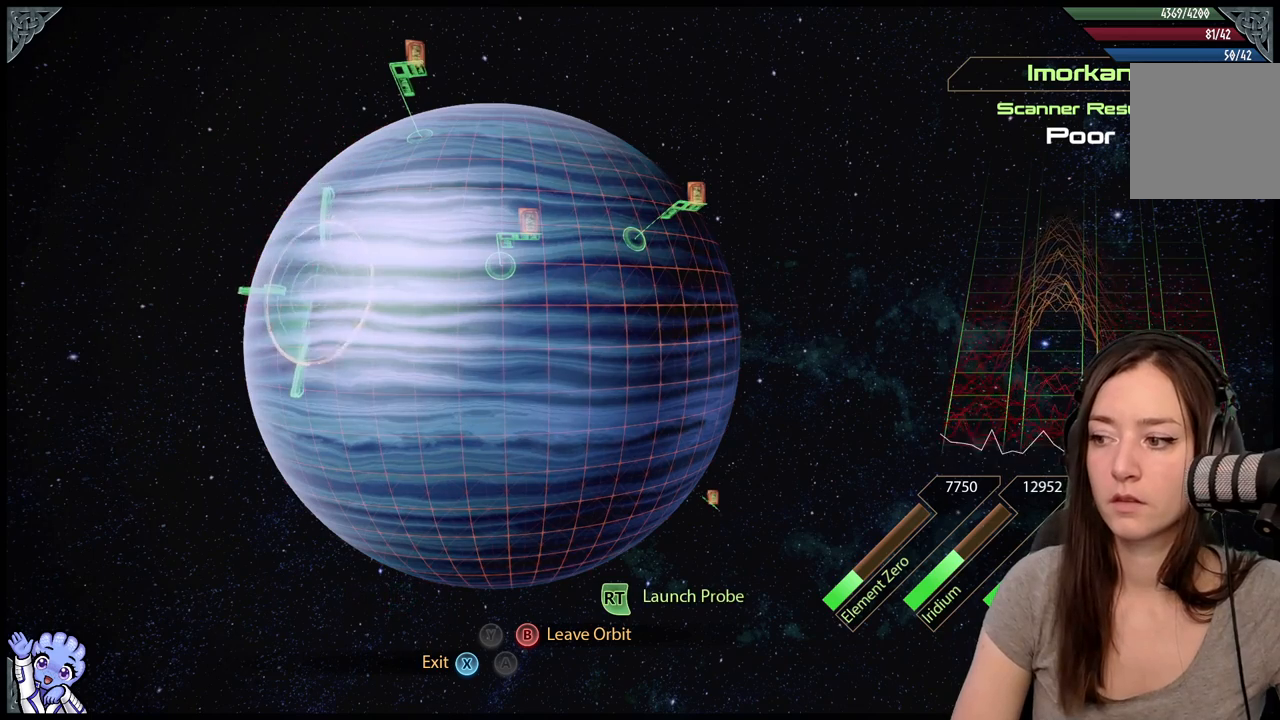
{"buttons": ["L2"], "left_stick": "down", "right_stick": "center", "events": [[133, "left_stick", "center"], [267, "left_stick", "down"]]}
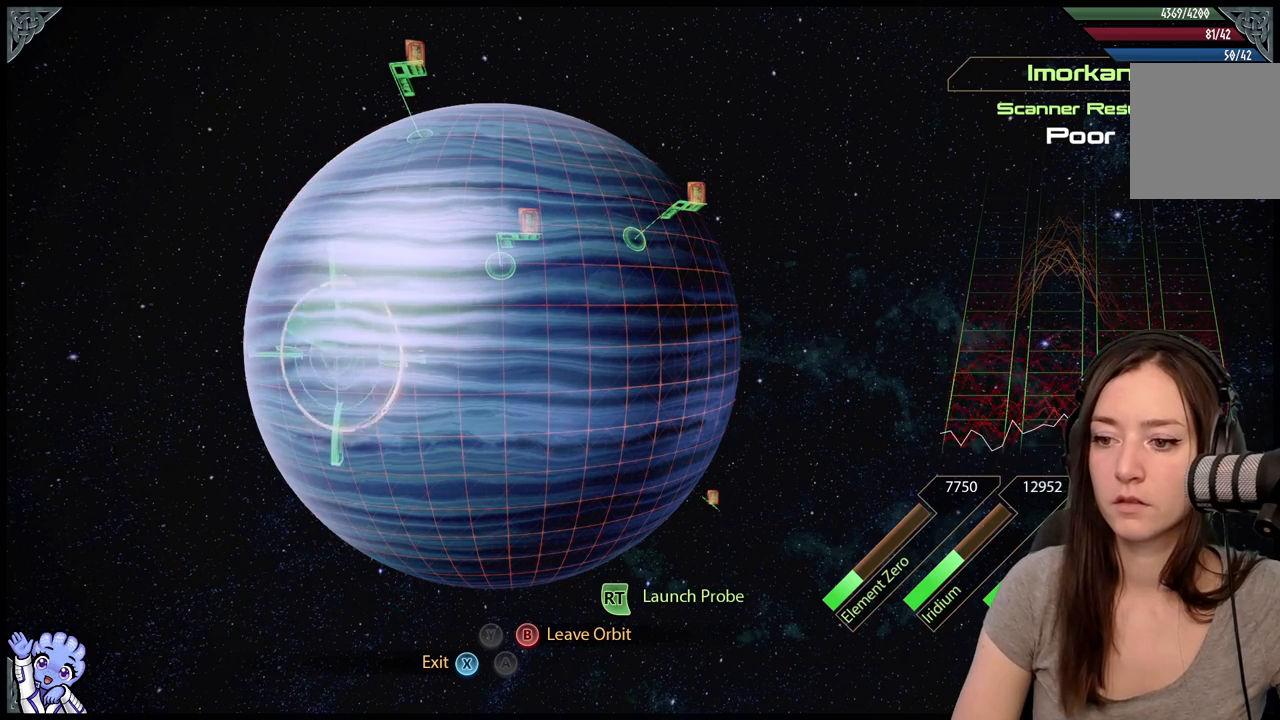
{"buttons": ["L2"], "left_stick": "center", "right_stick": "center", "events": [[267, "left_stick", "down-left"], [367, "left_stick", "center"]]}
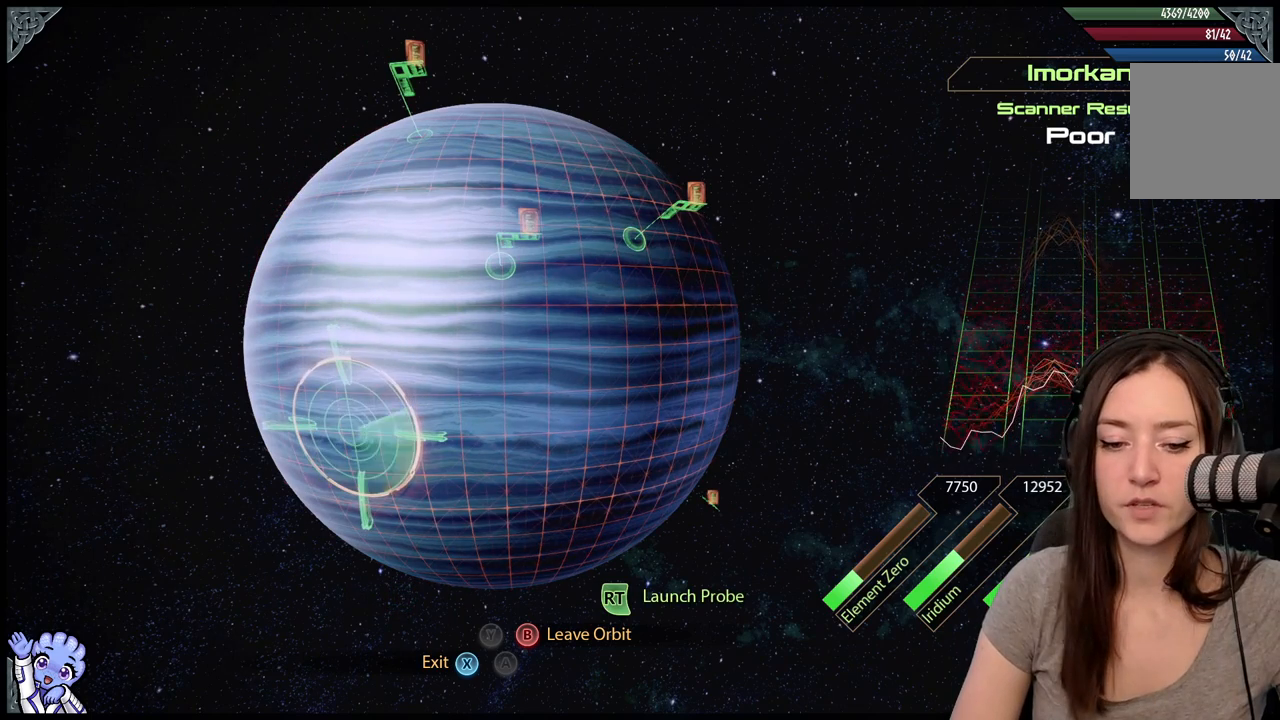
{"buttons": ["L2"], "left_stick": "down-left", "right_stick": "center", "events": [[183, "left_stick", "down-left"]]}
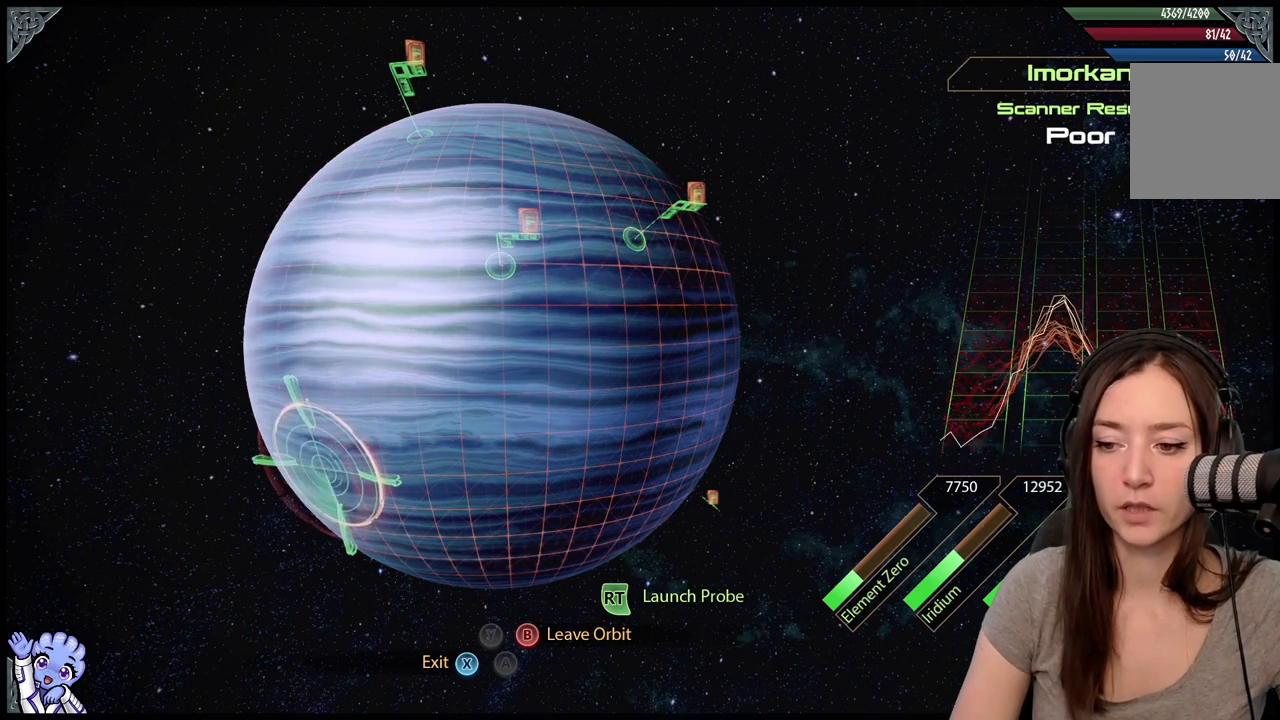
{"buttons": ["L2"], "left_stick": "down-left", "right_stick": "center", "events": [[83, "left_stick", "center"], [300, "left_stick", "down"], [500, "left_stick", "down-left"]]}
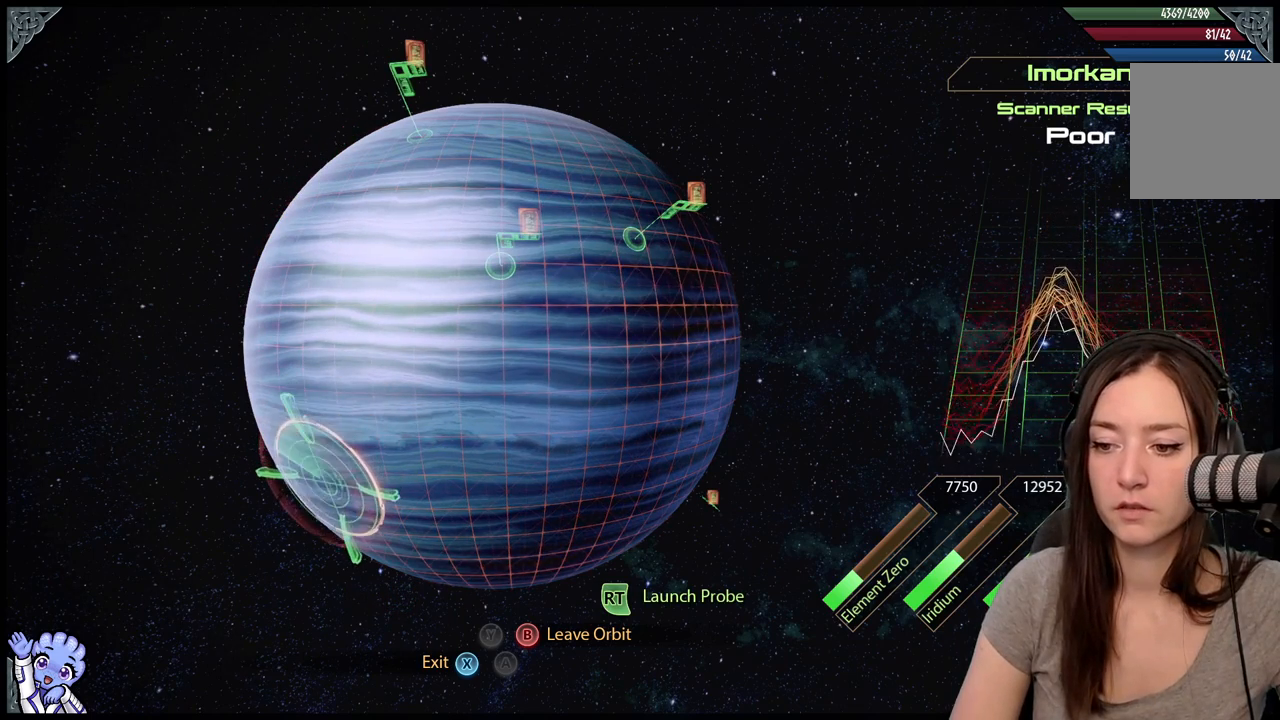
{"buttons": ["L2"], "left_stick": "left", "right_stick": "center", "events": [[150, "left_stick", "center"], [467, "left_stick", "left"]]}
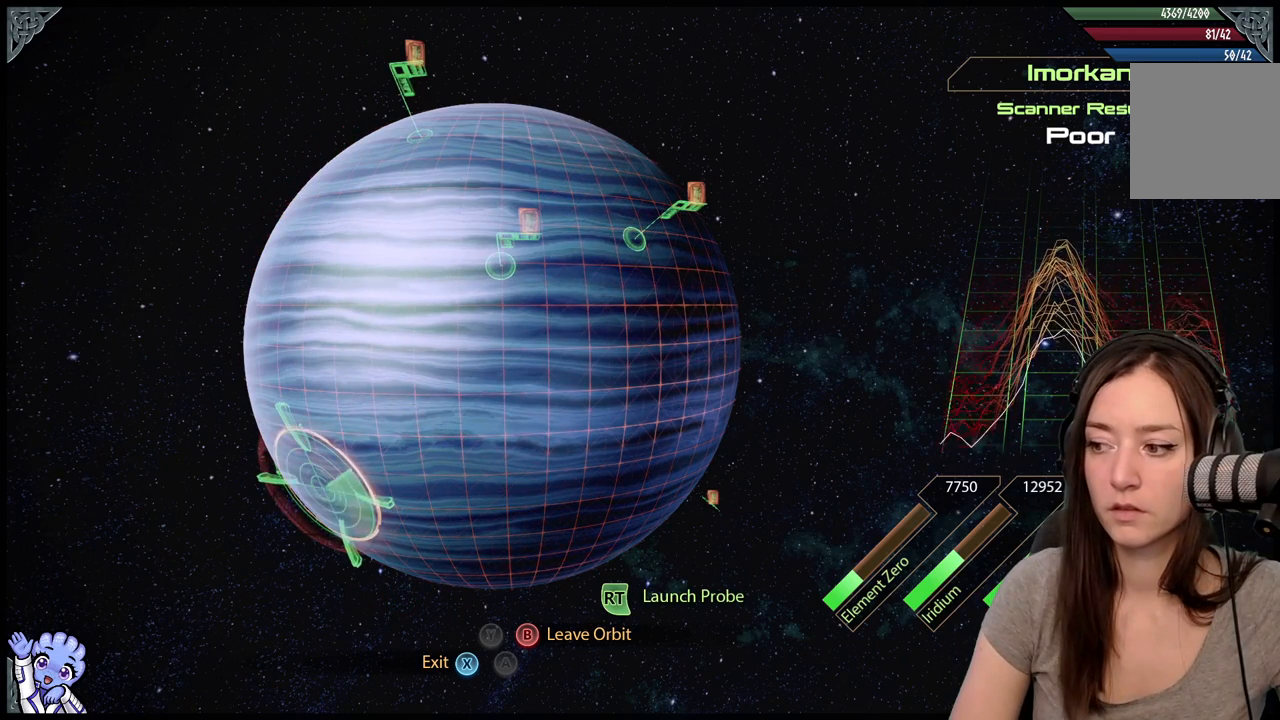
{"buttons": ["L2"], "left_stick": "center", "right_stick": "center", "events": [[317, "left_stick", "center"]]}
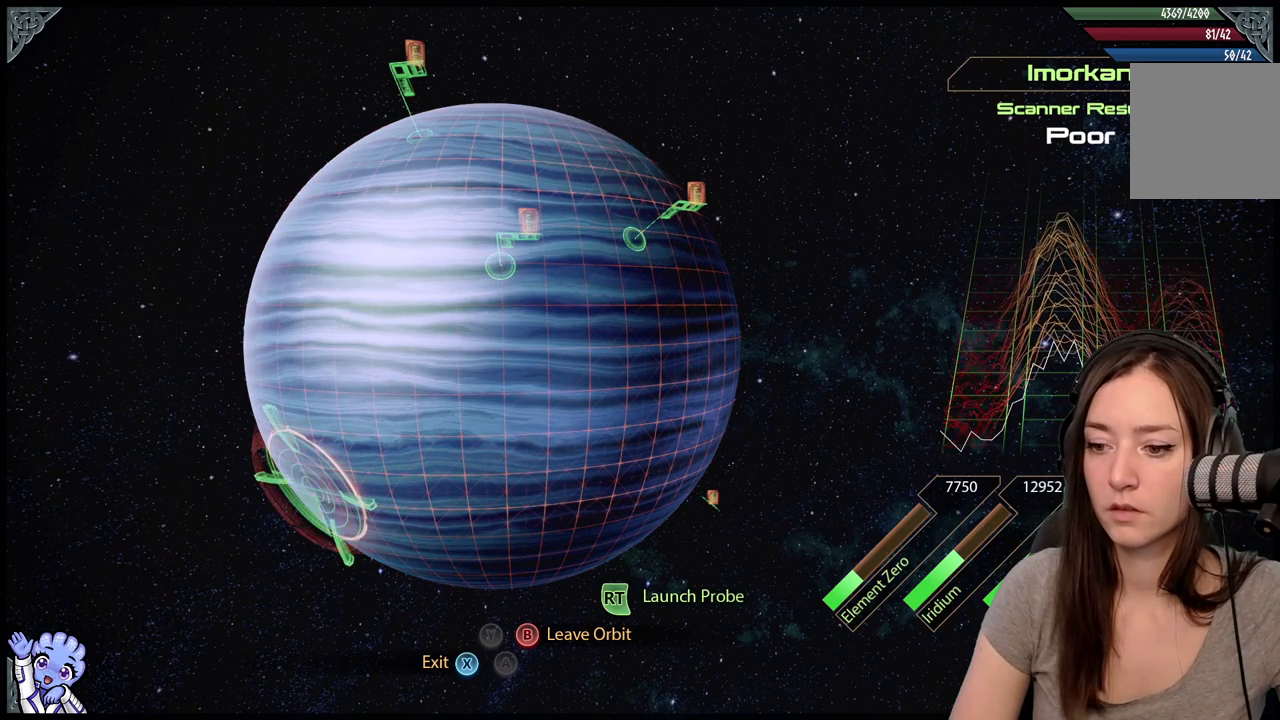
{"buttons": ["L2"], "left_stick": "right", "right_stick": "center", "events": [[183, "left_stick", "down"], [383, "left_stick", "right"]]}
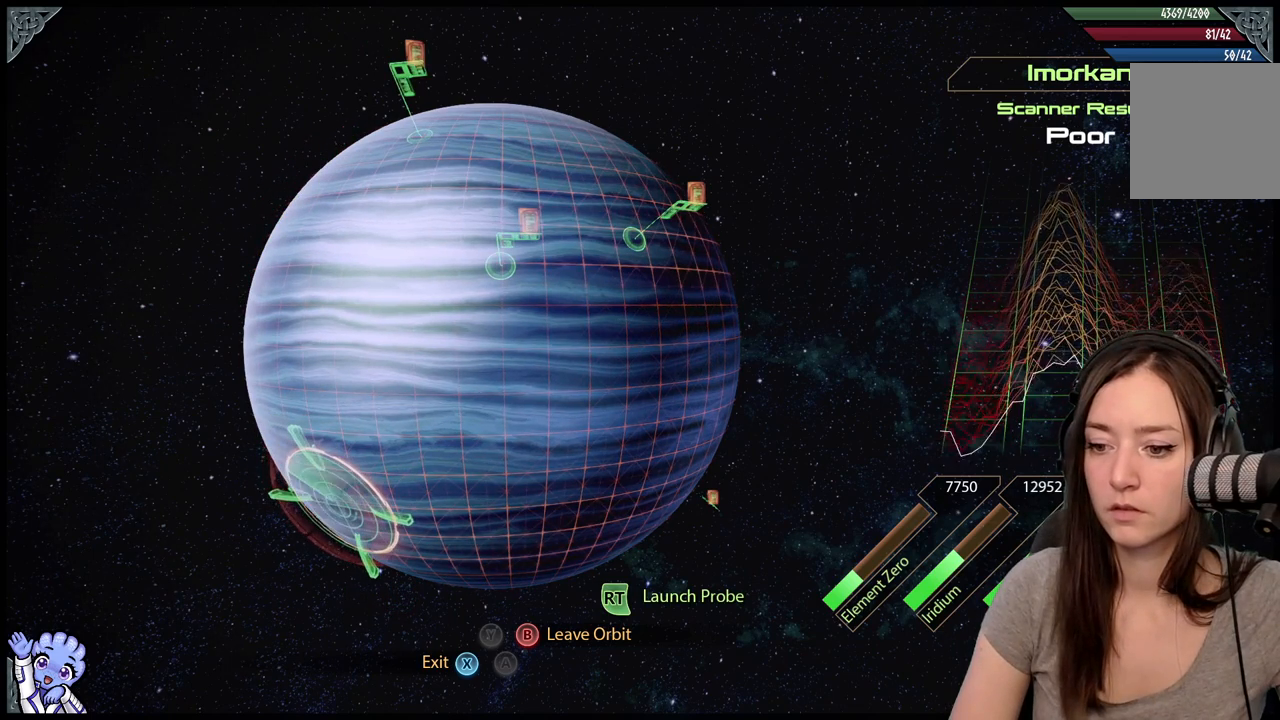
{"buttons": ["L2"], "left_stick": "center", "right_stick": "center", "events": [[33, "left_stick", "center"]]}
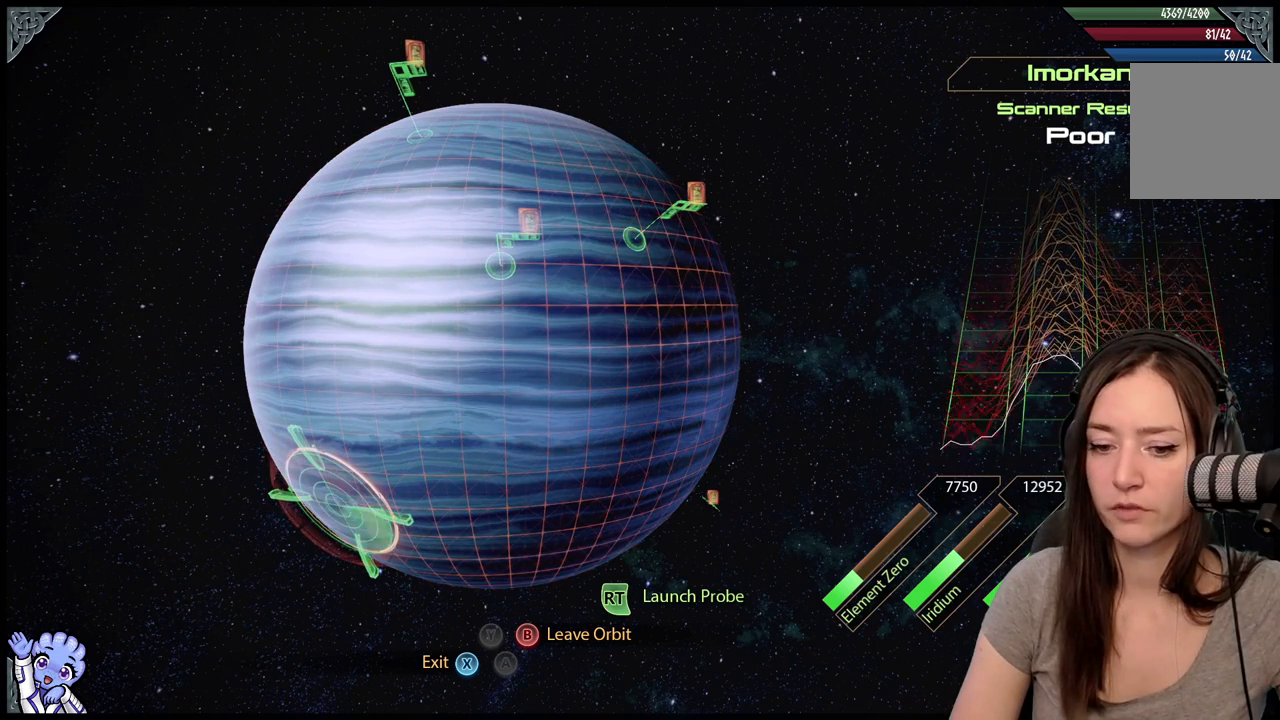
{"buttons": ["L2"], "left_stick": "center", "right_stick": "center", "events": []}
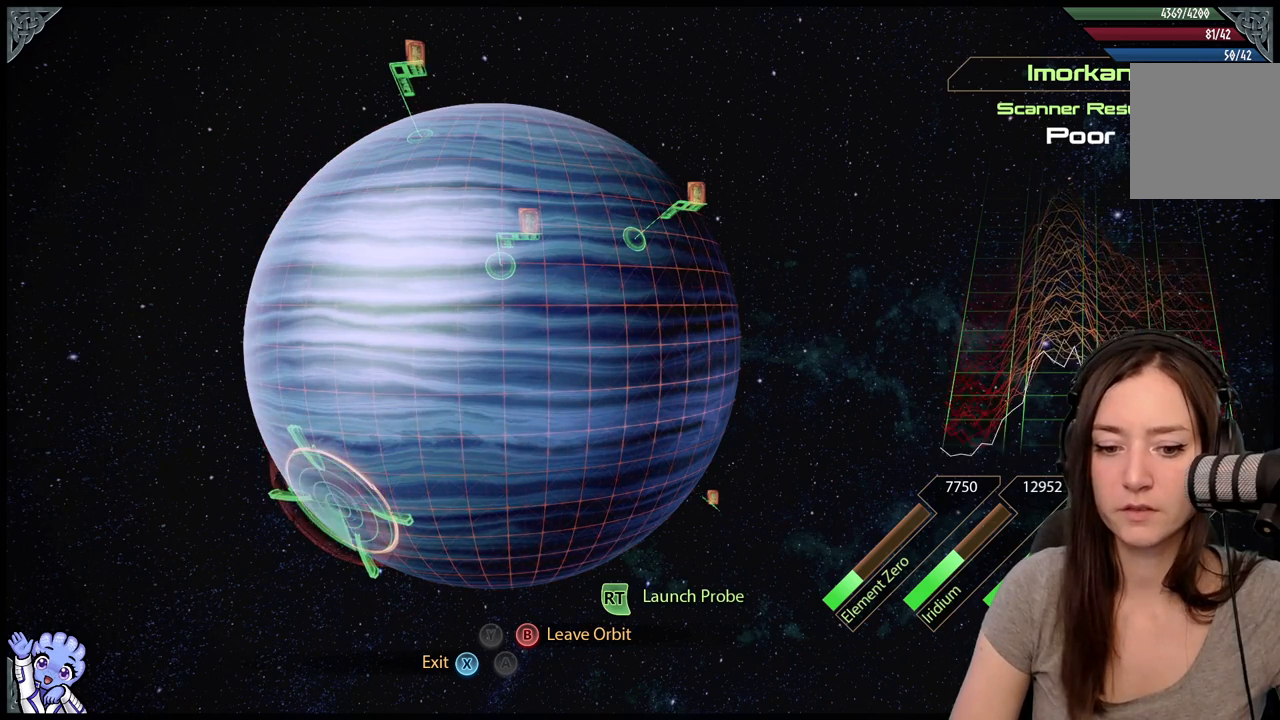
{"buttons": ["L2"], "left_stick": "center", "right_stick": "center", "events": [[17, "left_stick", "down"], [217, "left_stick", "center"]]}
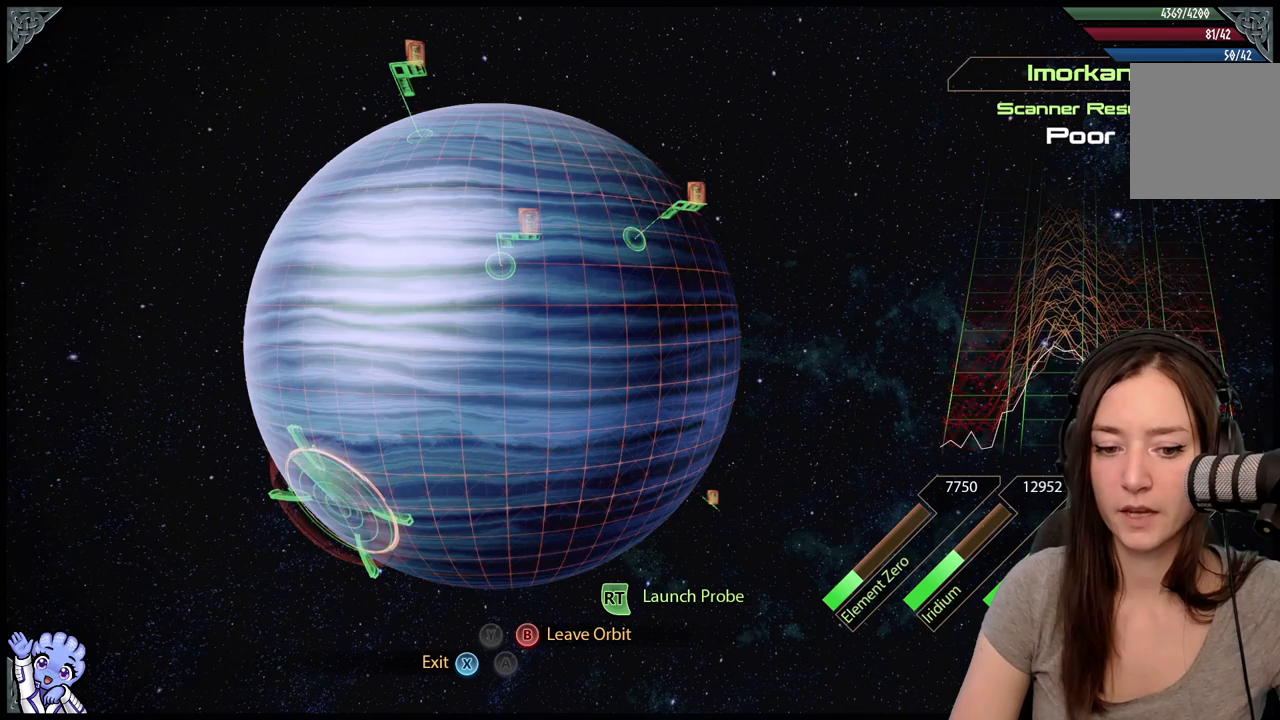
{"buttons": ["L2"], "left_stick": "center", "right_stick": "center", "events": [[333, "R2", "down"], [500, "R2", "up"]]}
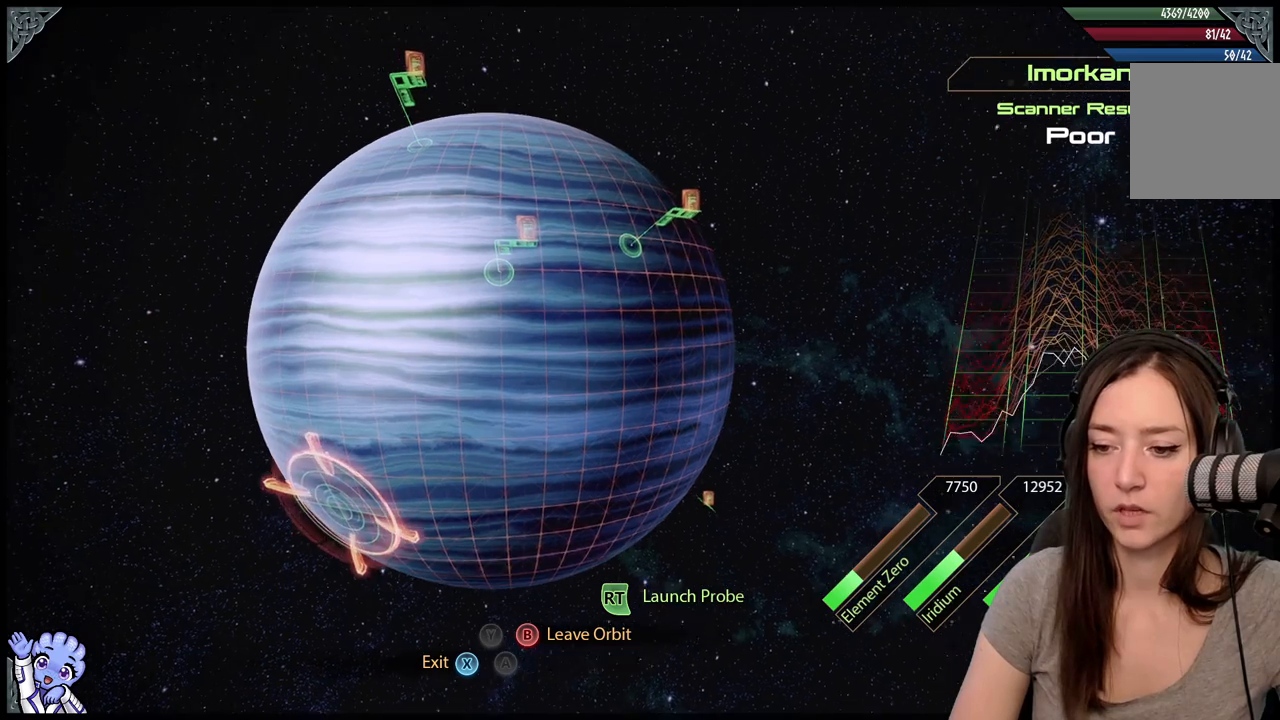
{"buttons": ["L2"], "left_stick": "center", "right_stick": "center", "events": []}
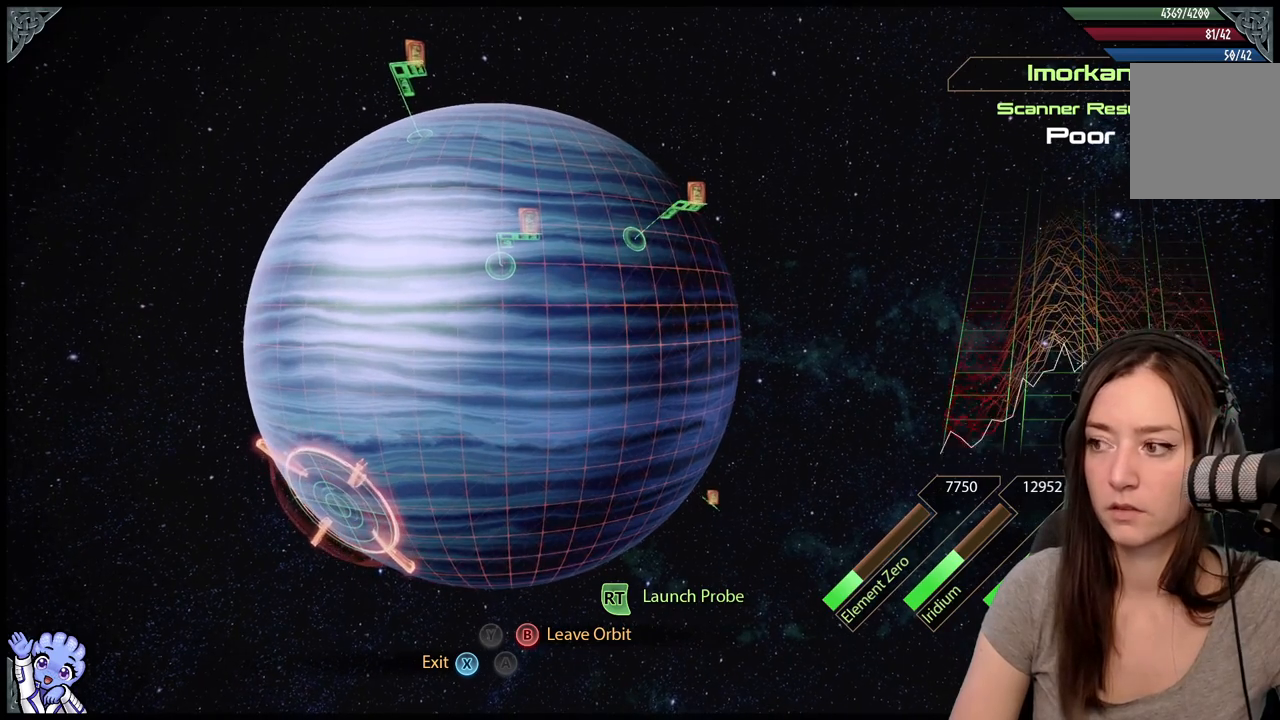
{"buttons": ["L2"], "left_stick": "center", "right_stick": "center", "events": []}
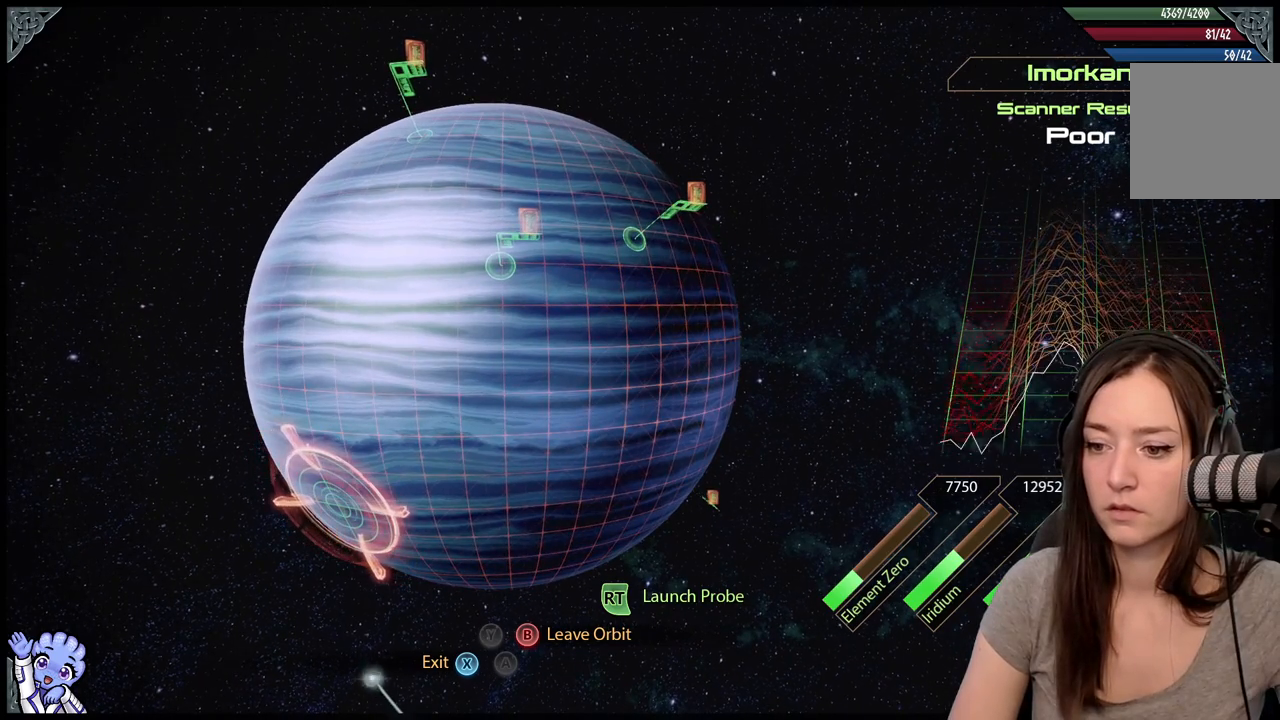
{"buttons": ["L2"], "left_stick": "center", "right_stick": "center", "events": []}
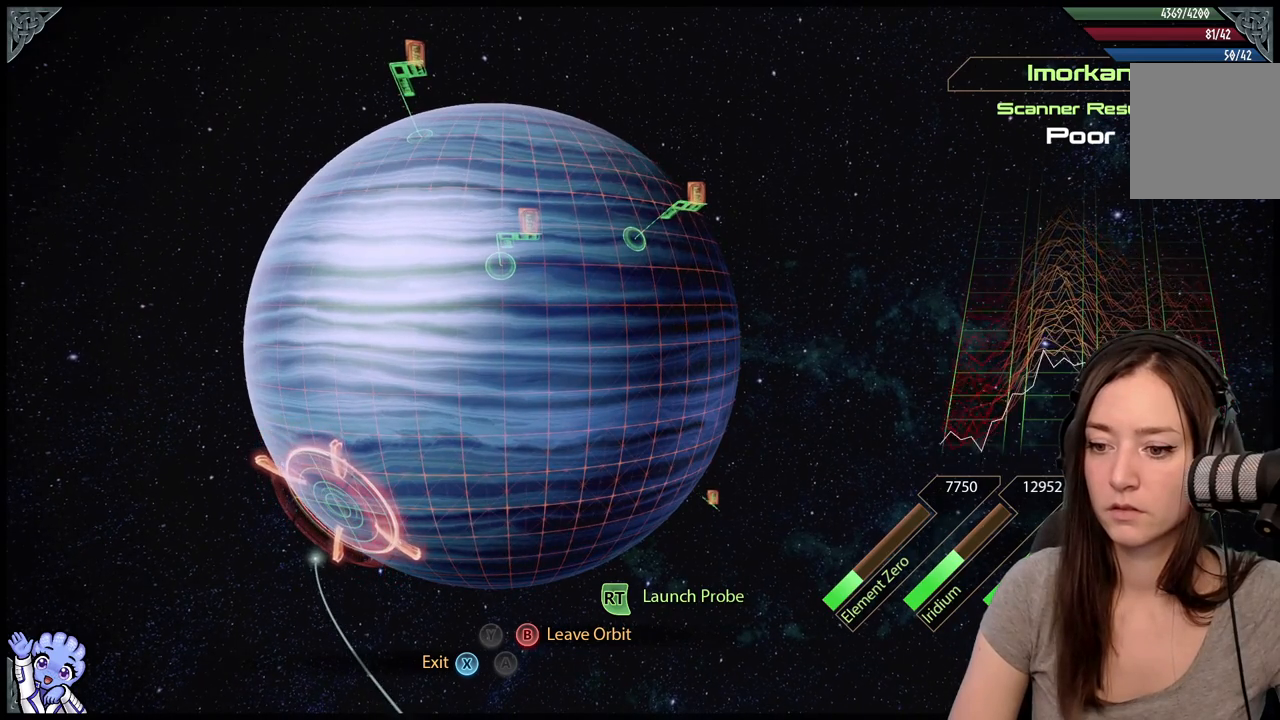
{"buttons": ["L2"], "left_stick": "center", "right_stick": "center", "events": []}
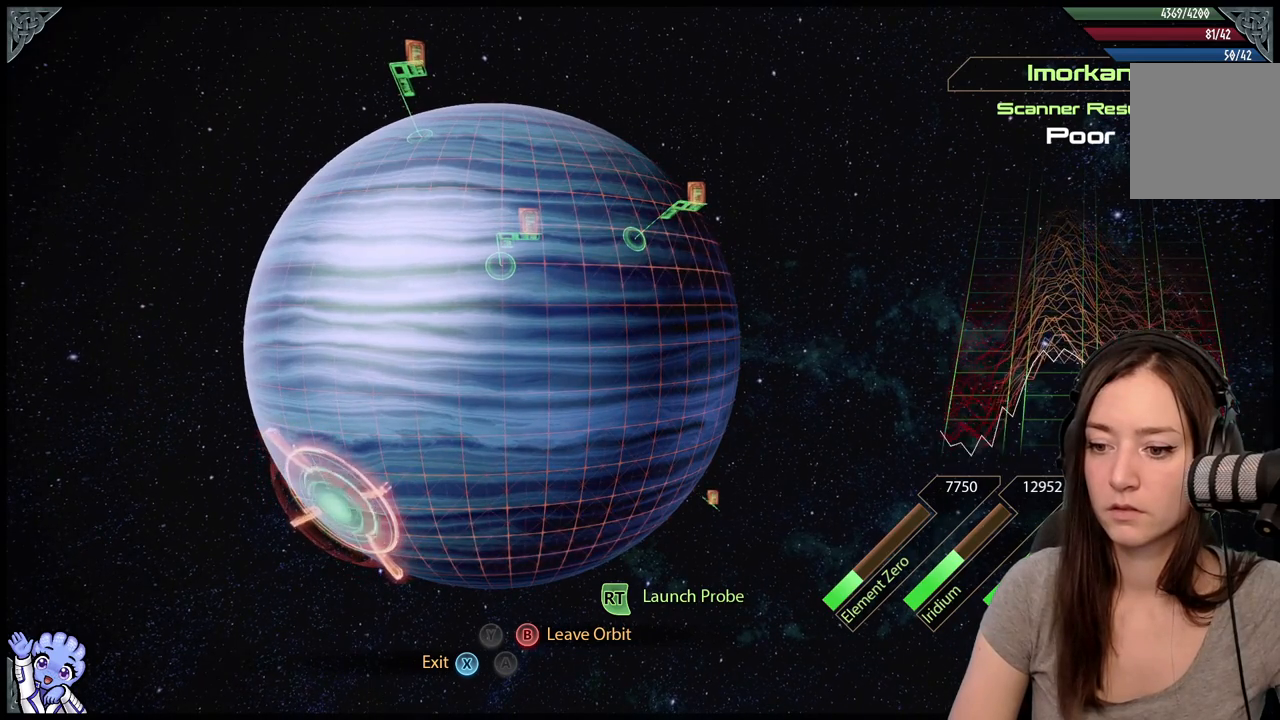
{"buttons": [], "left_stick": "down", "right_stick": "center", "events": [[233, "L2", "up"], [467, "left_stick", "down"]]}
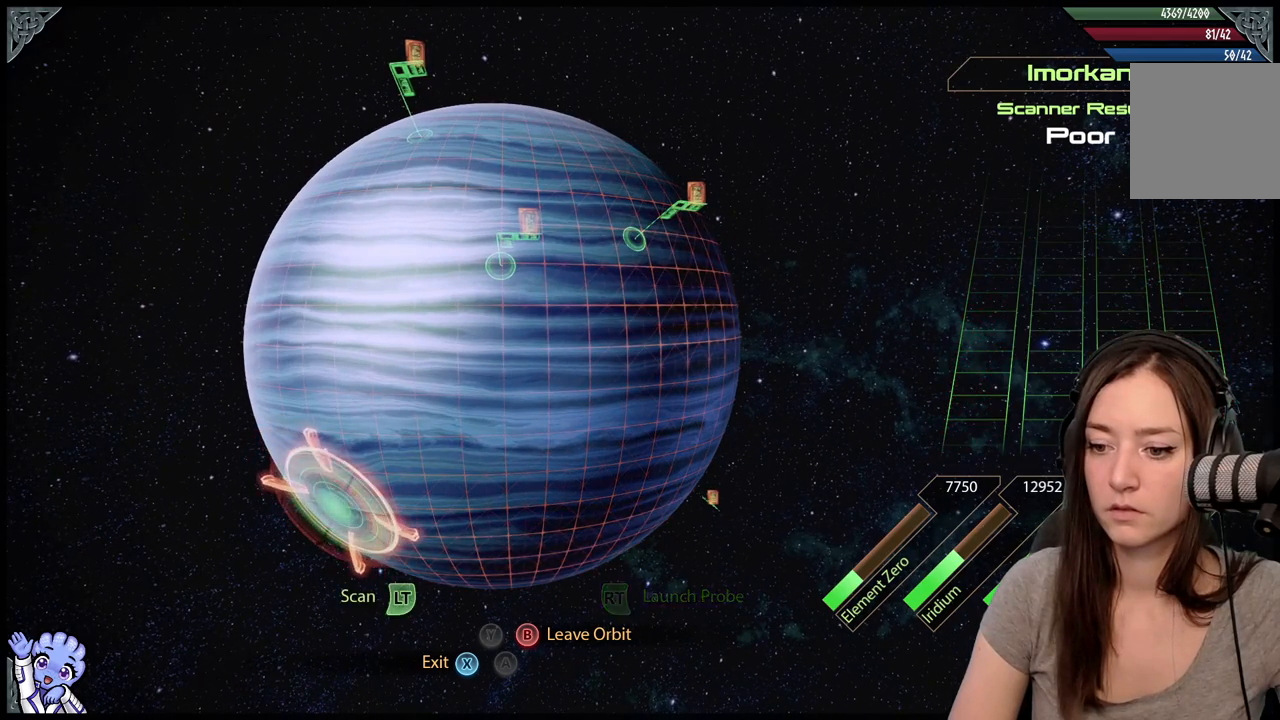
{"buttons": [], "left_stick": "down-left", "right_stick": "center", "events": [[233, "left_stick", "down-left"]]}
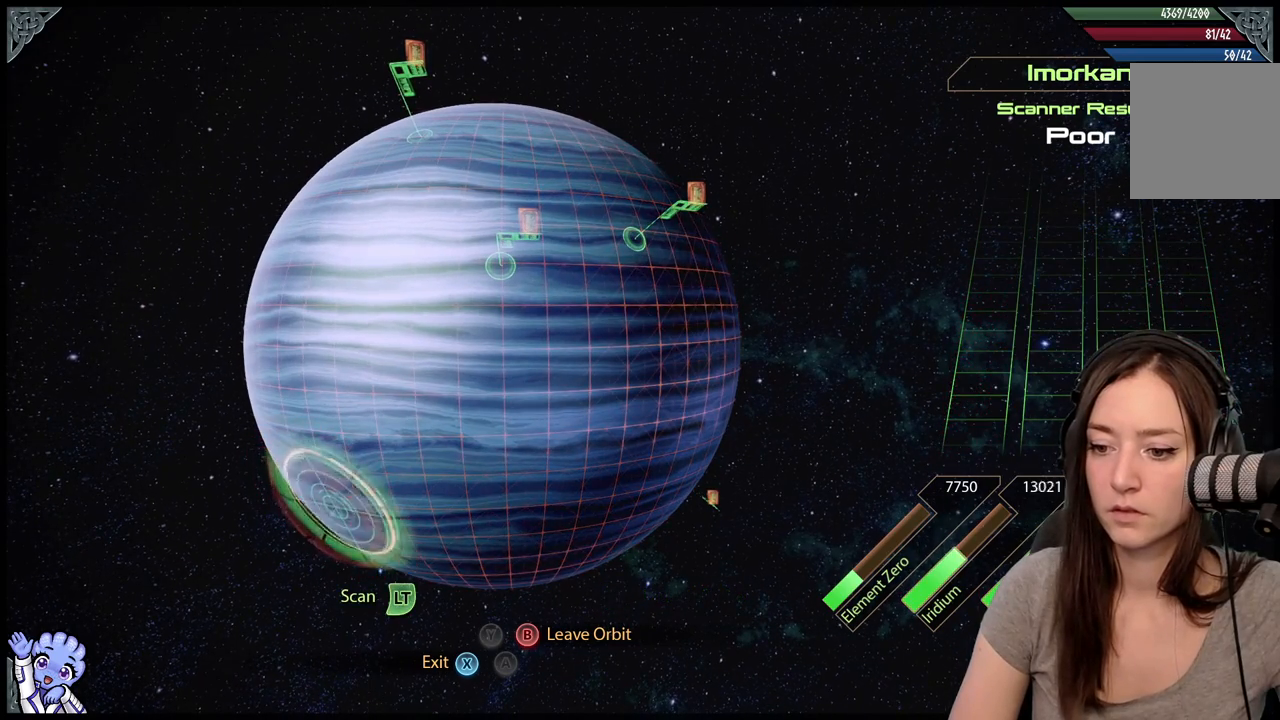
{"buttons": [], "left_stick": "down", "right_stick": "center", "events": [[317, "left_stick", "down"]]}
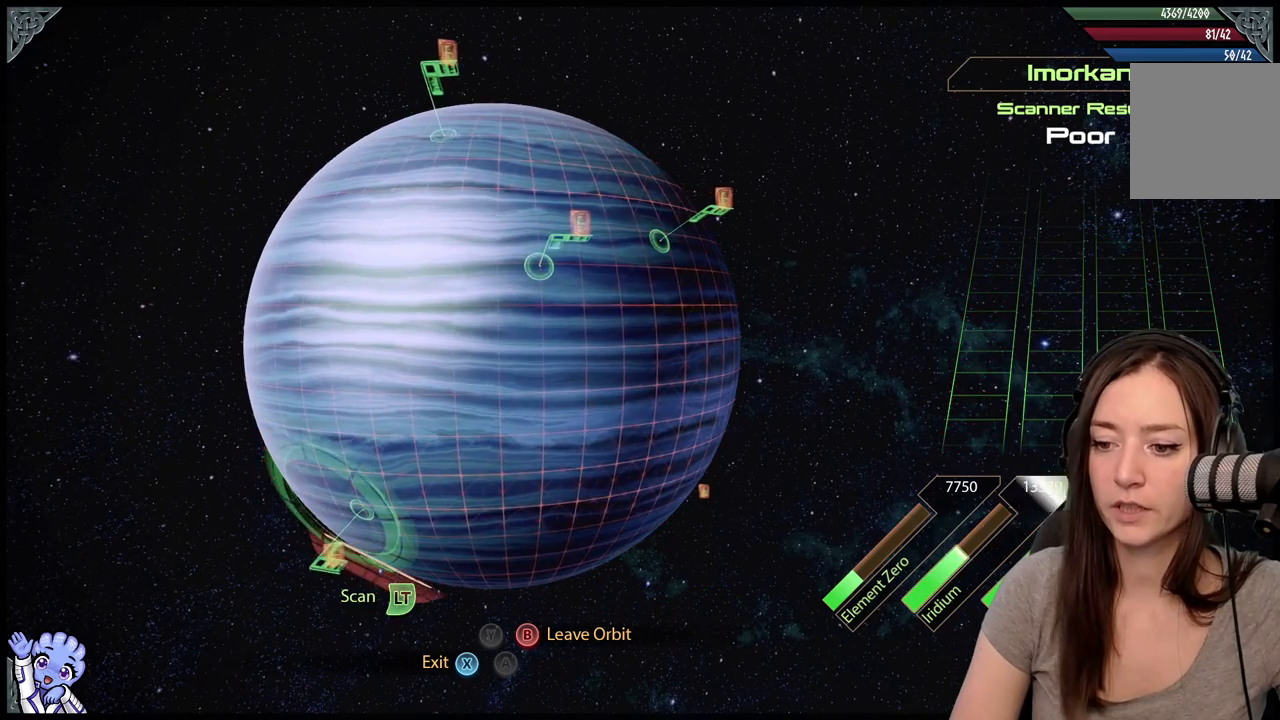
{"buttons": [], "left_stick": "left", "right_stick": "center", "events": [[17, "left_stick", "center"], [83, "left_stick", "down-left"], [150, "left_stick", "left"]]}
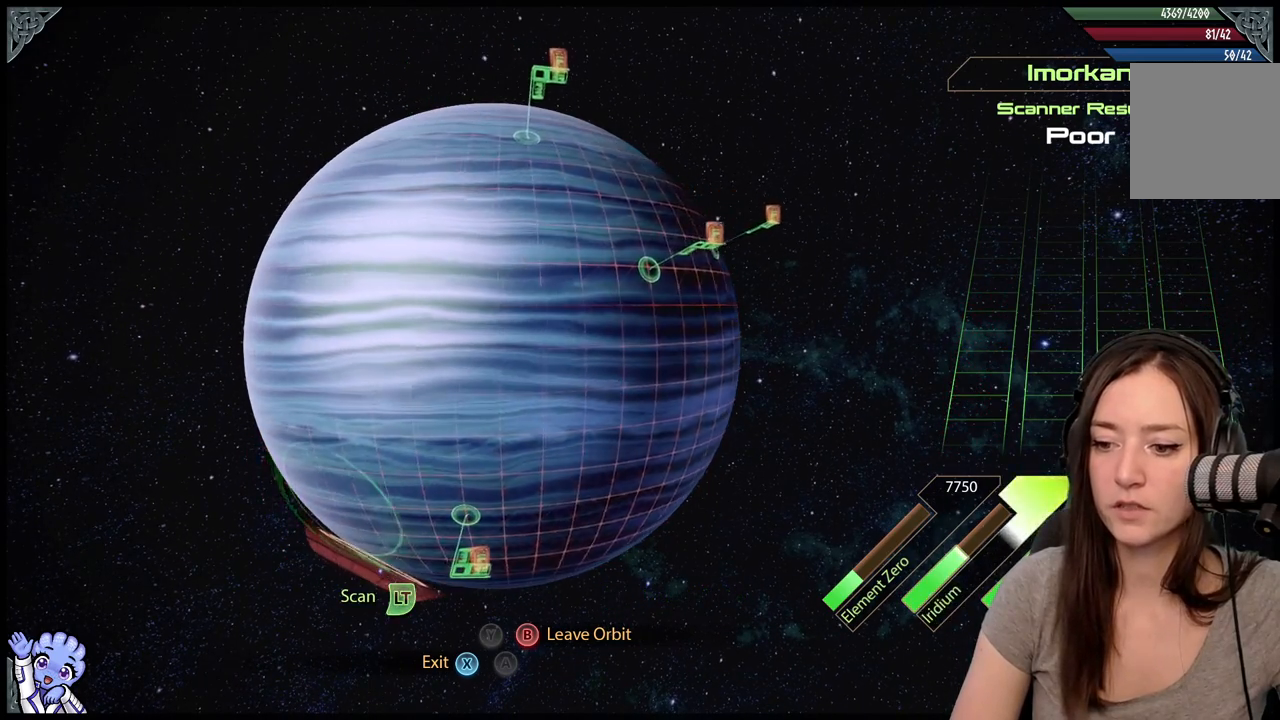
{"buttons": [], "left_stick": "up-right", "right_stick": "center", "events": [[183, "left_stick", "up-right"]]}
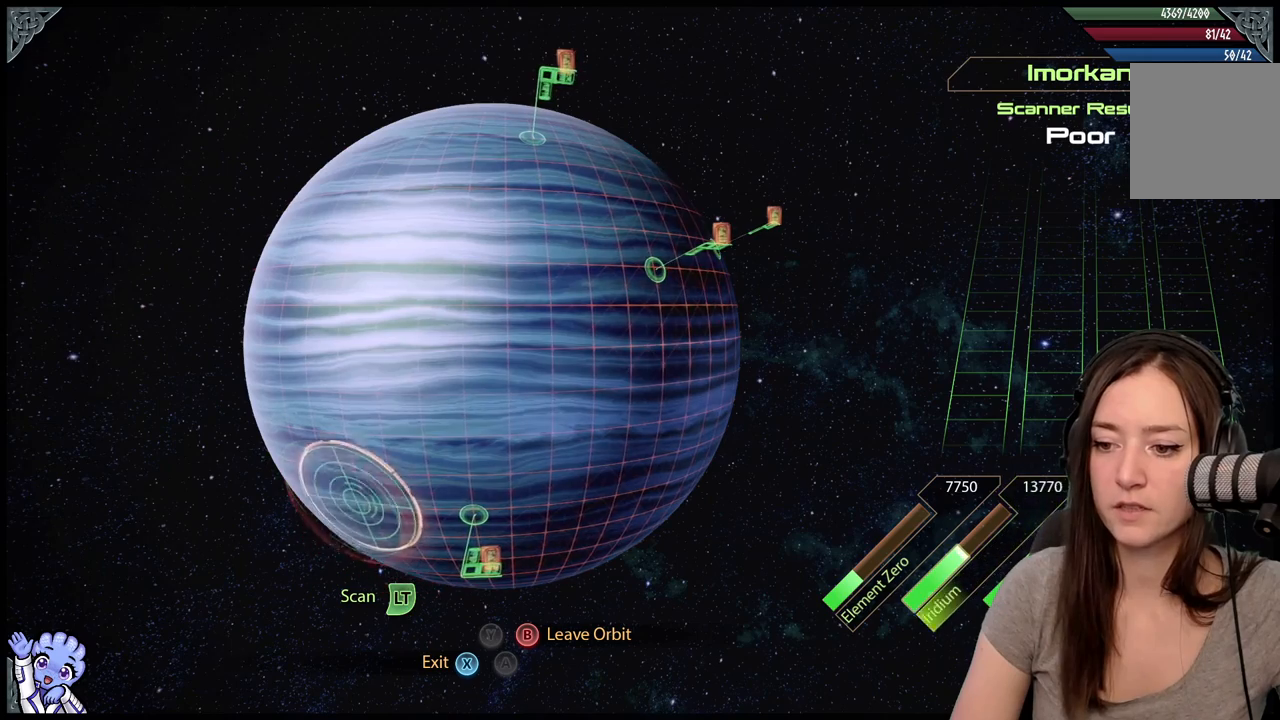
{"buttons": [], "left_stick": "left", "right_stick": "center", "events": [[33, "left_stick", "up"], [233, "left_stick", "up-right"], [433, "left_stick", "up-left"], [483, "left_stick", "left"]]}